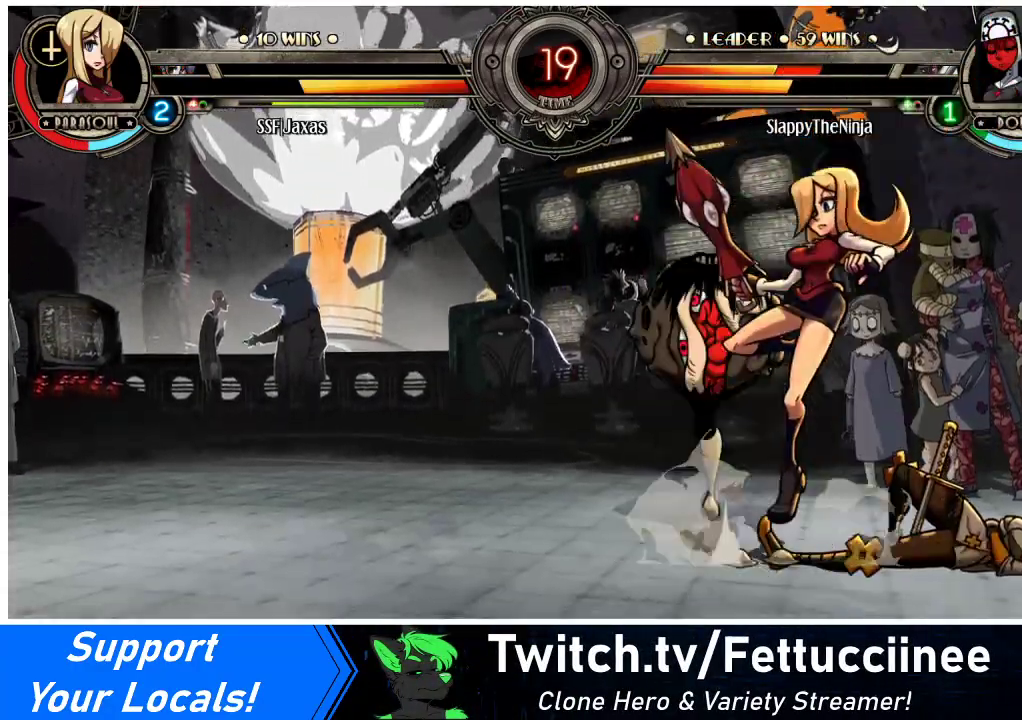
Gameplay with a controller (arcade stick); each line is a JSON object with the inputs held at the frame after it. "events" lists button and stick changes between this image and that frame as [ms after this image, input, new state], when the widget could be followed in between. Not read: L3 R3.
{"buttons": ["DPAD_RIGHT"], "events": [[367, "DPAD_DOWN", "up"]]}
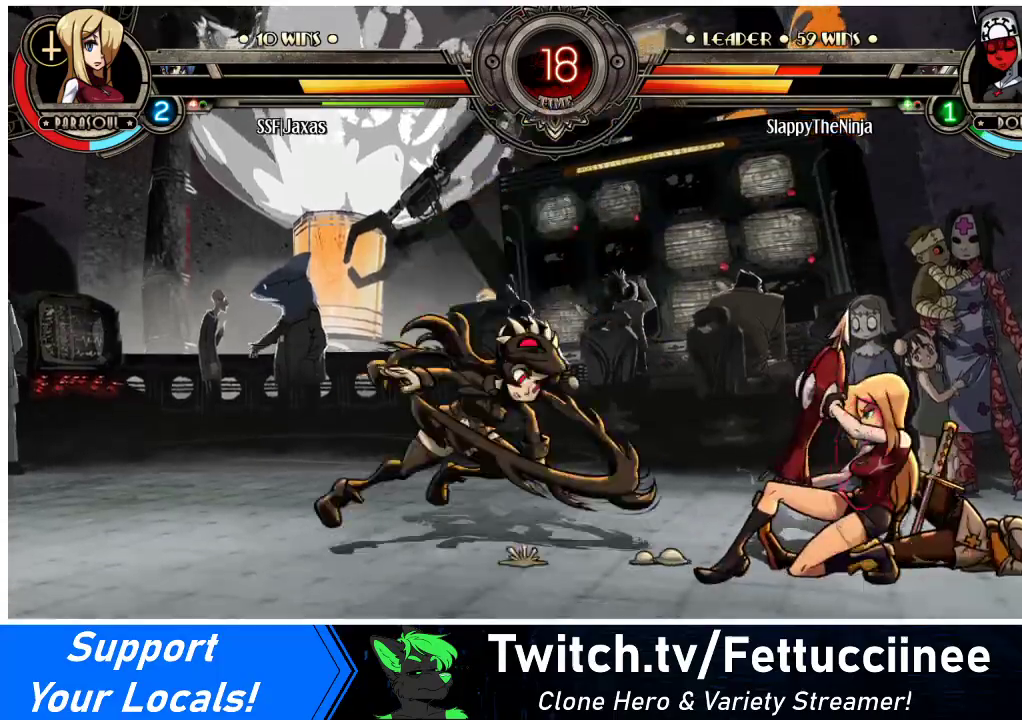
{"buttons": ["DPAD_DOWN", "DPAD_RIGHT"], "events": [[167, "DPAD_DOWN", "down"]]}
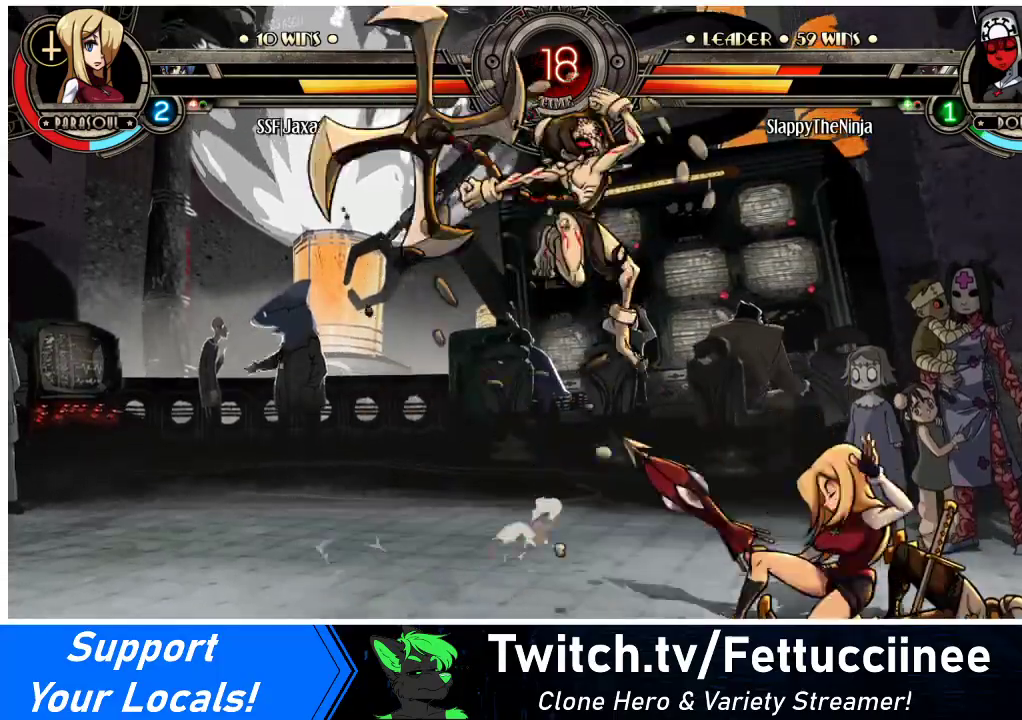
{"buttons": ["DPAD_RIGHT"], "events": [[100, "DPAD_DOWN", "up"]]}
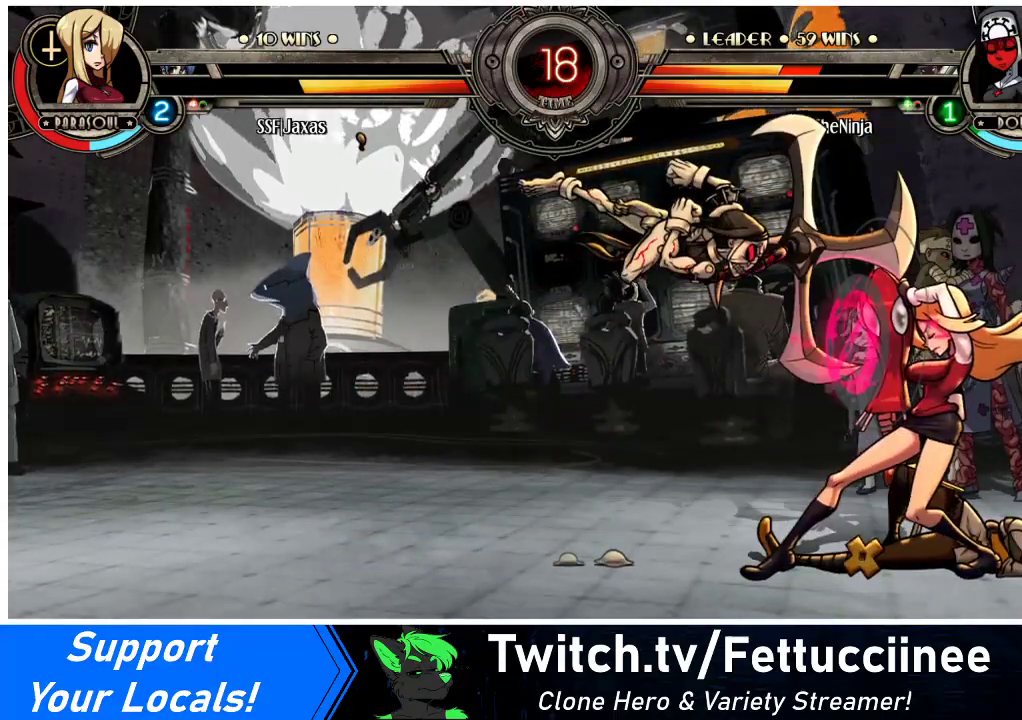
{"buttons": ["DPAD_DOWN", "DPAD_RIGHT"], "events": [[67, "DPAD_DOWN", "down"]]}
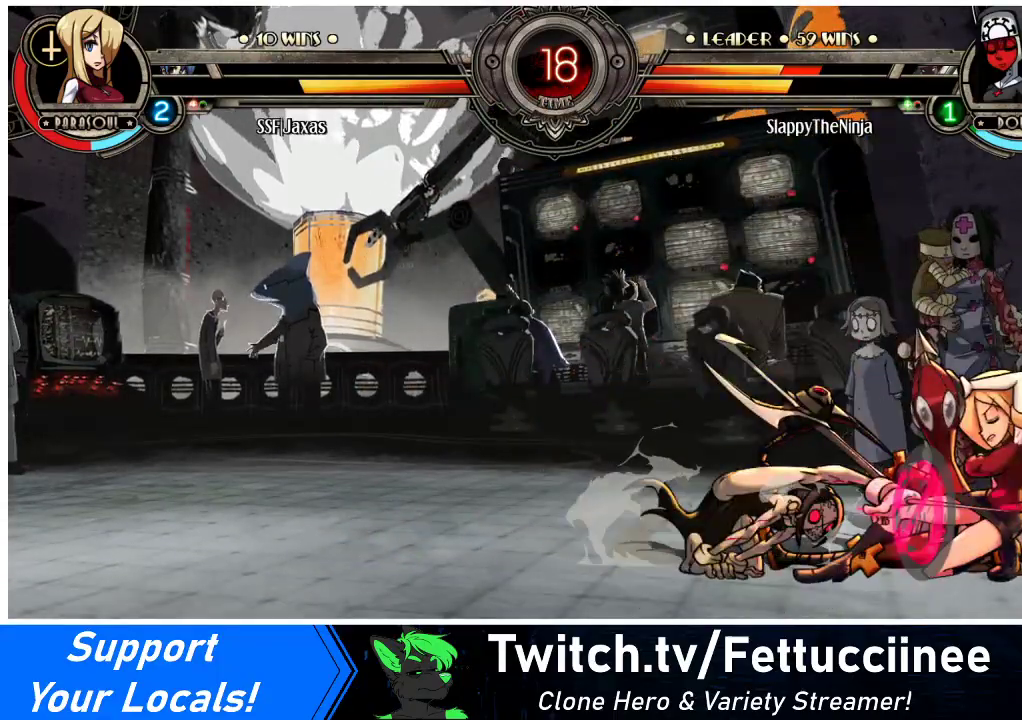
{"buttons": ["DPAD_RIGHT"], "events": [[33, "SQUARE", "down"], [33, "TRIANGLE", "down"], [167, "SQUARE", "up"], [167, "TRIANGLE", "up"], [500, "DPAD_DOWN", "up"]]}
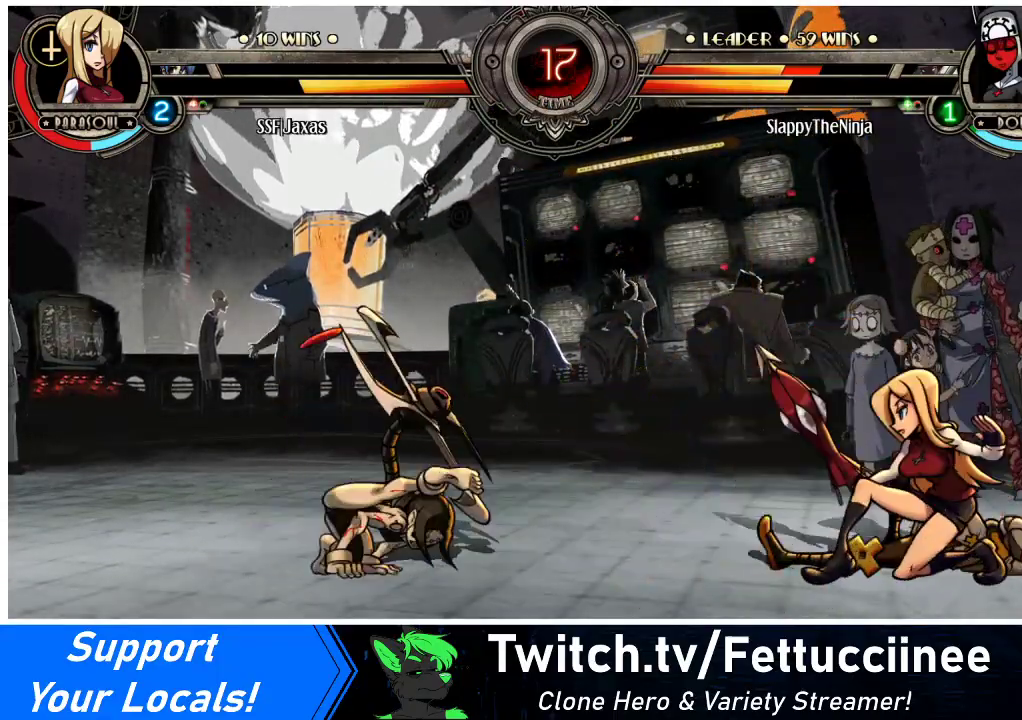
{"buttons": ["R1", "DPAD_LEFT"], "events": [[133, "DPAD_RIGHT", "up"], [200, "DPAD_LEFT", "down"], [233, "DPAD_LEFT", "up"], [300, "DPAD_LEFT", "down"], [400, "DPAD_UP", "down"], [467, "R1", "down"], [500, "DPAD_UP", "up"]]}
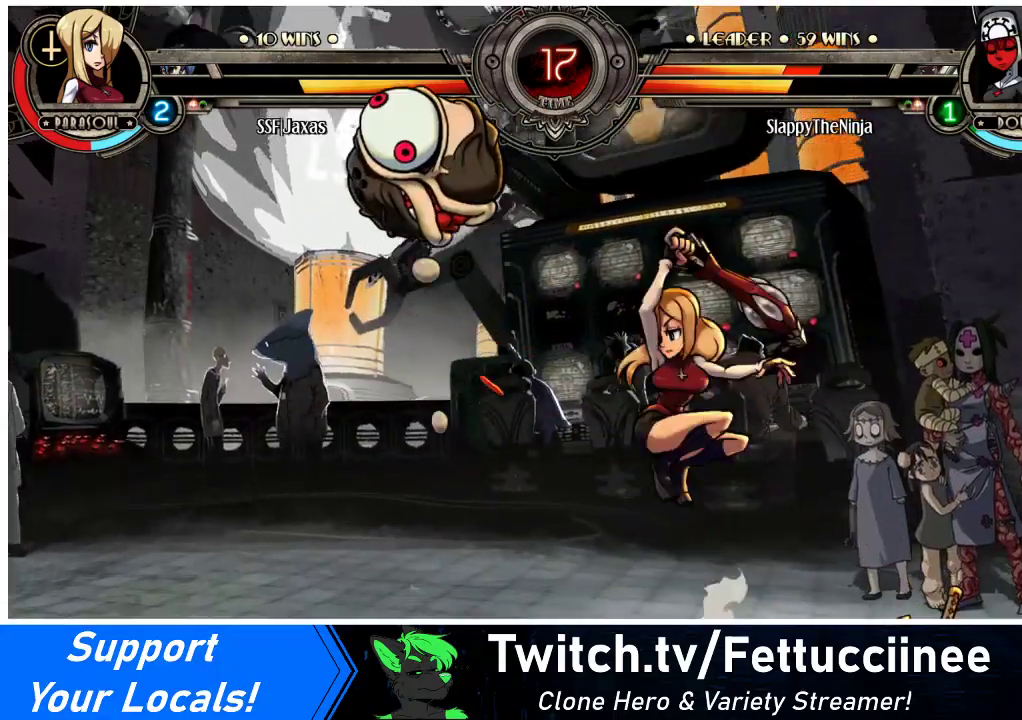
{"buttons": ["DPAD_LEFT"], "events": [[67, "R1", "up"]]}
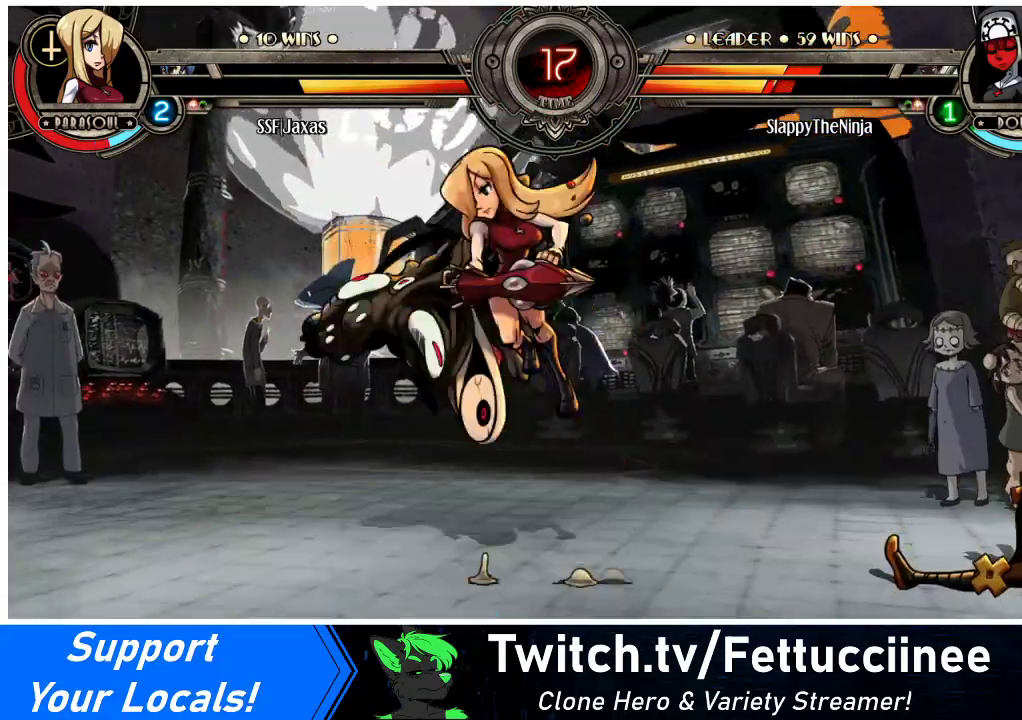
{"buttons": ["DPAD_DOWN"], "events": [[67, "DPAD_DOWN", "down"], [100, "DPAD_LEFT", "up"], [200, "CROSS", "down"], [300, "CIRCLE", "down"], [333, "CROSS", "up"], [467, "CIRCLE", "up"]]}
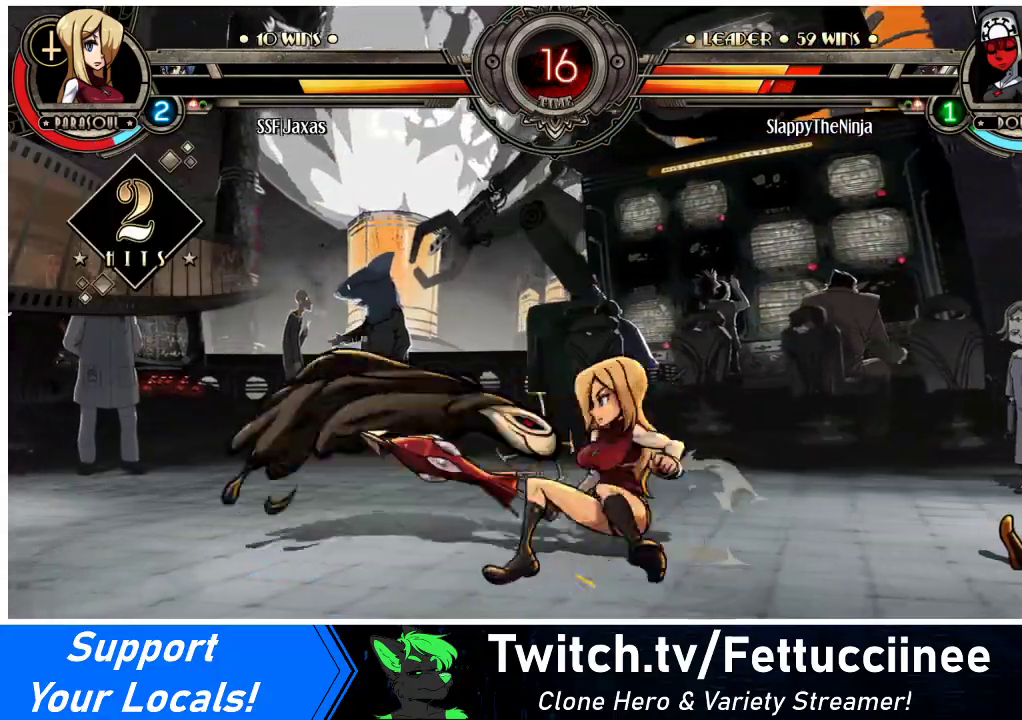
{"buttons": ["DPAD_UP", "DPAD_LEFT"], "events": [[167, "R1", "down"], [333, "DPAD_LEFT", "down"], [333, "R1", "up"], [367, "DPAD_DOWN", "up"], [433, "DPAD_UP", "down"]]}
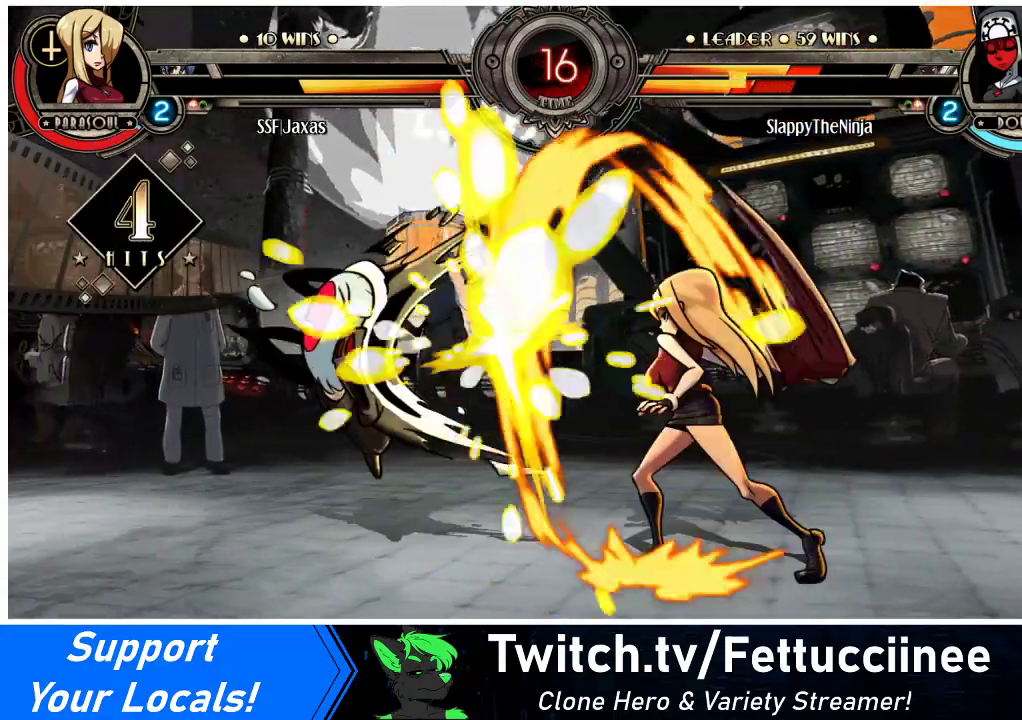
{"buttons": ["DPAD_LEFT"], "events": [[133, "DPAD_UP", "up"], [300, "SQUARE", "down"], [400, "SQUARE", "up"]]}
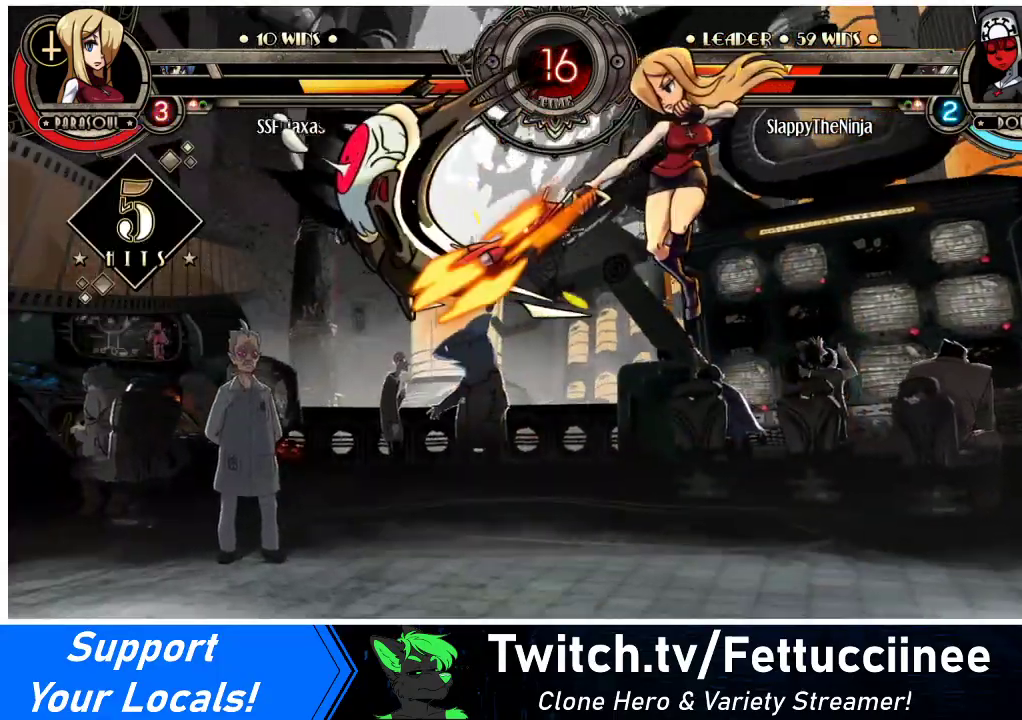
{"buttons": ["TRIANGLE", "DPAD_LEFT"], "events": [[100, "CROSS", "down"], [200, "CROSS", "up"], [400, "TRIANGLE", "down"]]}
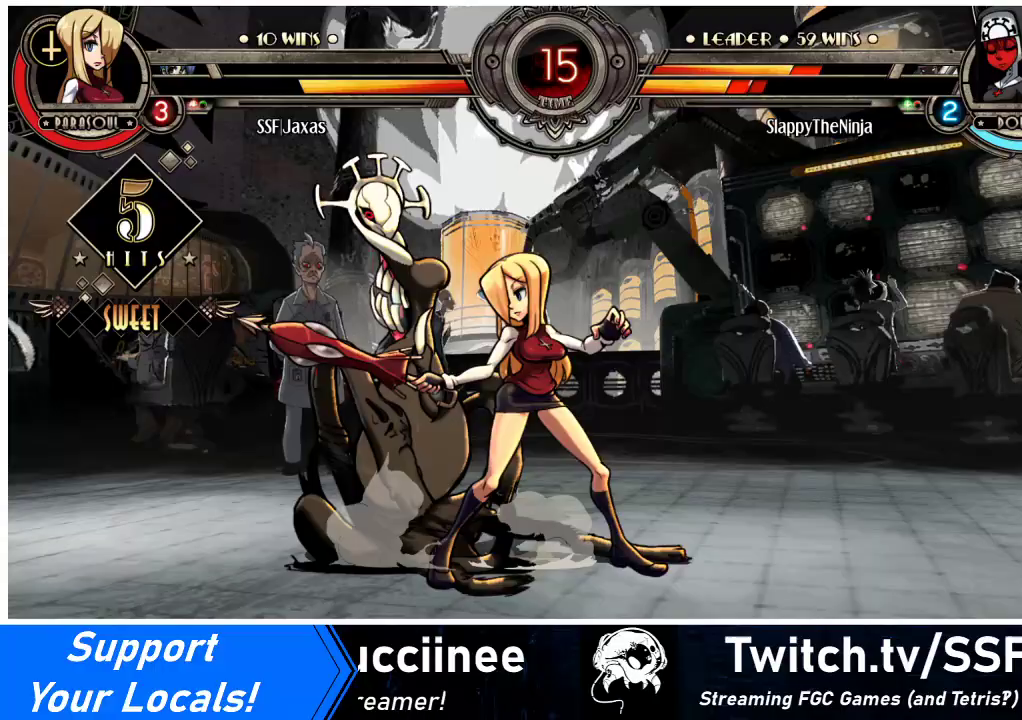
{"buttons": ["DPAD_RIGHT"], "events": [[33, "TRIANGLE", "up"], [67, "DPAD_LEFT", "up"], [67, "DPAD_RIGHT", "down"], [133, "CROSS", "down"], [167, "SQUARE", "down"], [300, "CROSS", "up"], [300, "SQUARE", "up"]]}
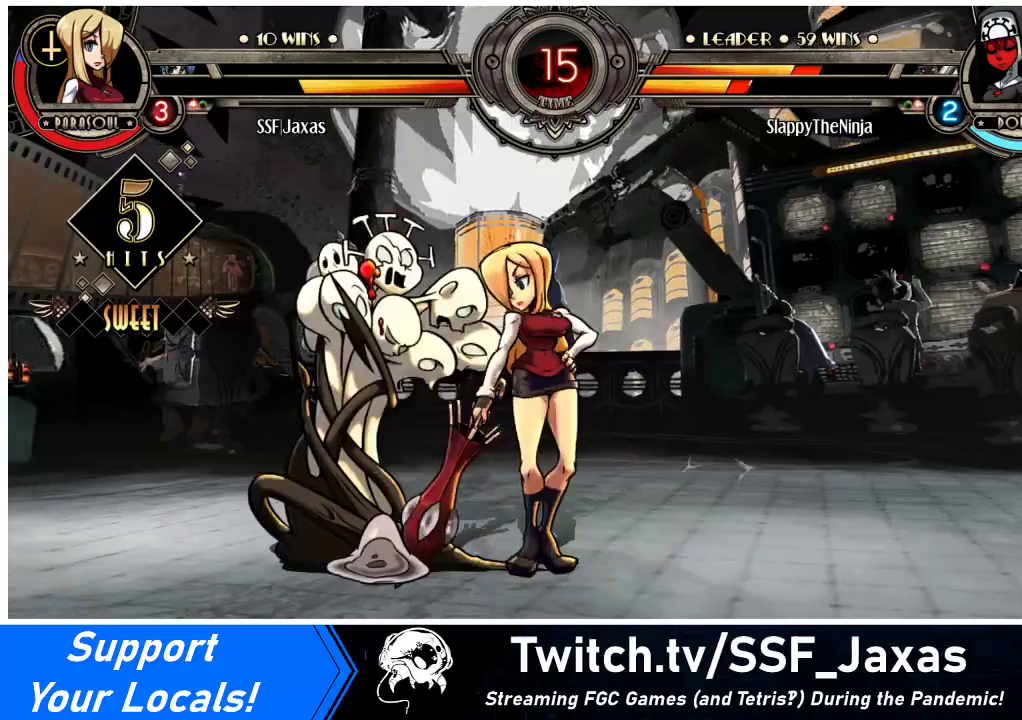
{"buttons": ["DPAD_RIGHT"], "events": []}
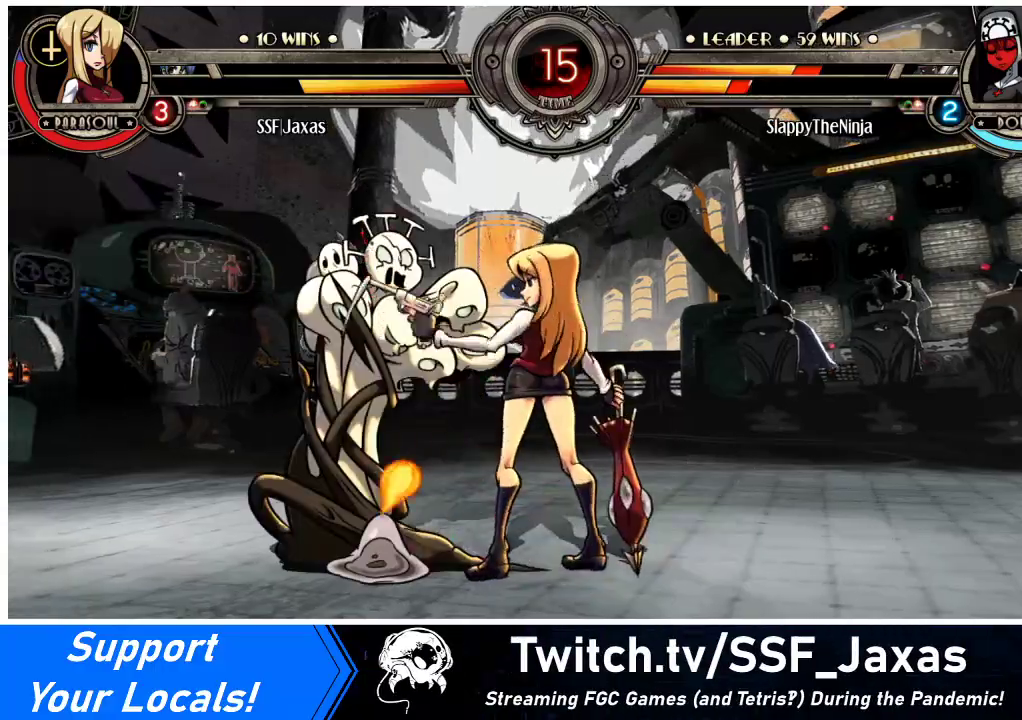
{"buttons": ["DPAD_RIGHT"], "events": [[33, "DPAD_LEFT", "down"], [33, "DPAD_RIGHT", "up"], [133, "CROSS", "down"], [333, "CROSS", "up"], [333, "DPAD_LEFT", "up"], [500, "DPAD_RIGHT", "down"]]}
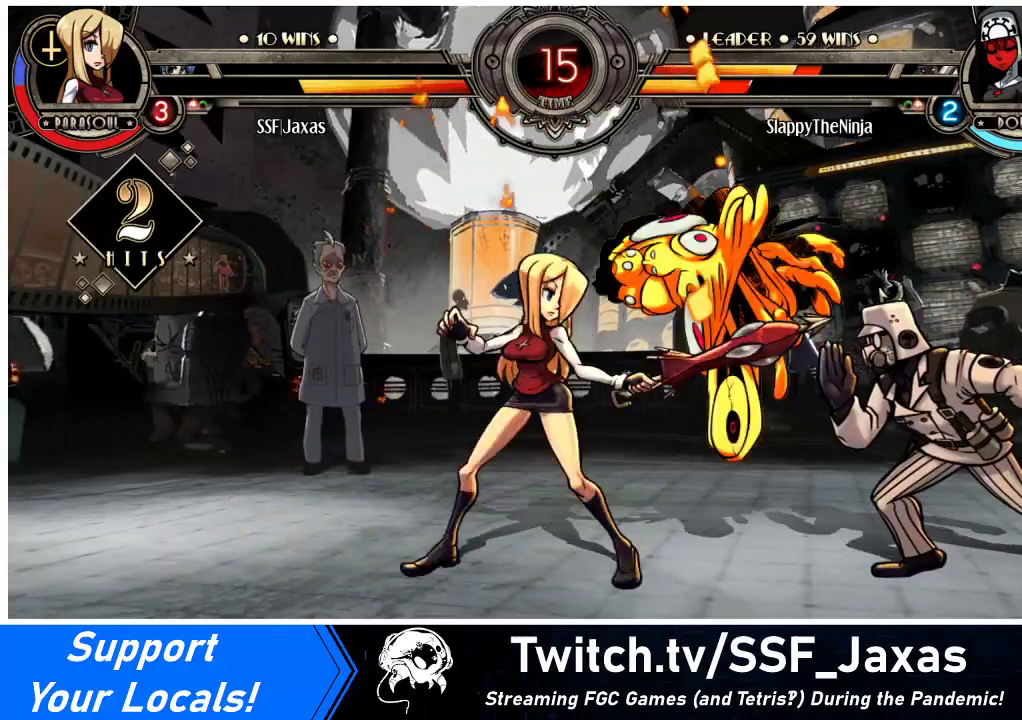
{"buttons": ["DPAD_DOWN"], "events": [[67, "DPAD_RIGHT", "up"], [100, "DPAD_RIGHT", "down"], [200, "DPAD_DOWN", "down"], [233, "DPAD_RIGHT", "up"], [267, "CIRCLE", "down"], [400, "CIRCLE", "up"]]}
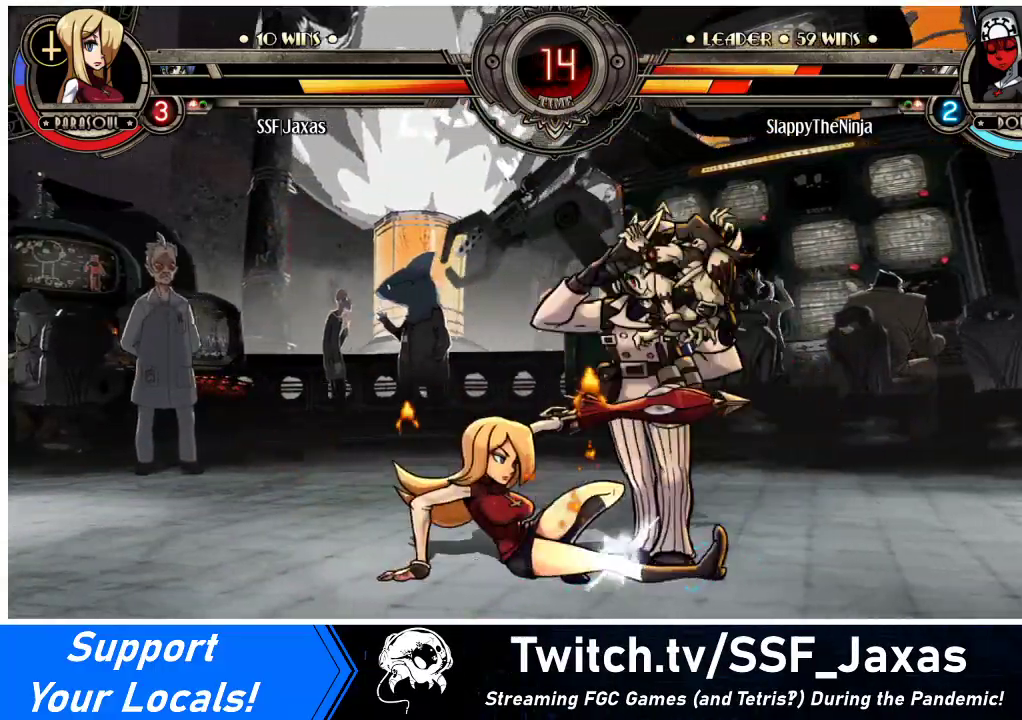
{"buttons": ["DPAD_UP", "DPAD_RIGHT"], "events": [[33, "R1", "down"], [233, "R1", "up"], [267, "DPAD_DOWN", "up"], [267, "DPAD_RIGHT", "down"], [367, "DPAD_RIGHT", "up"], [433, "DPAD_RIGHT", "down"], [500, "DPAD_UP", "down"]]}
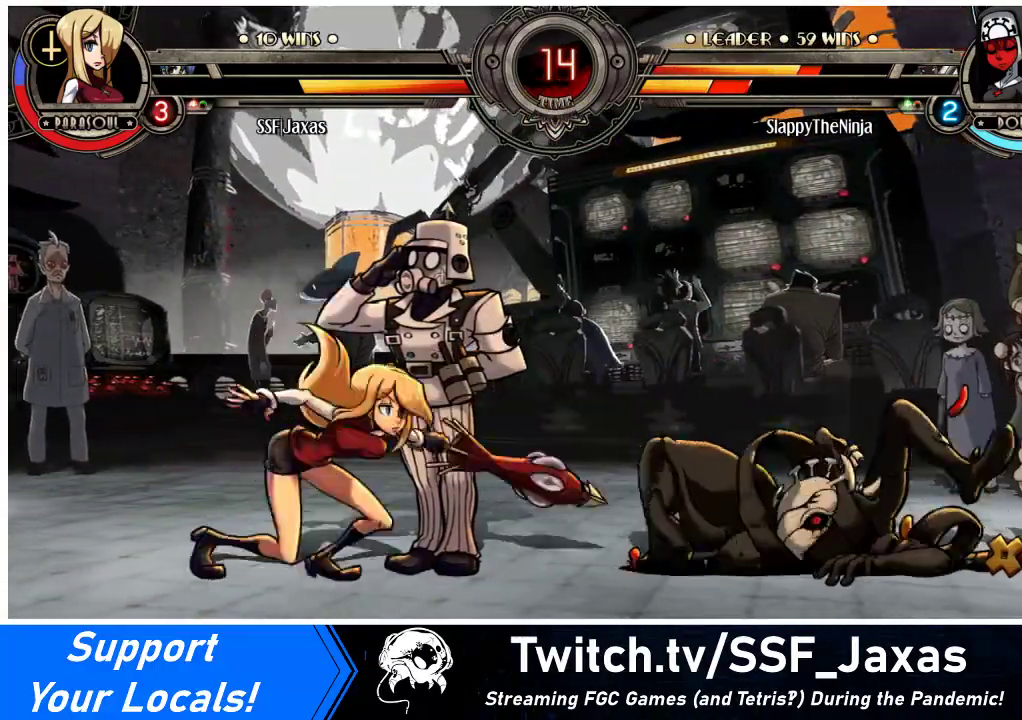
{"buttons": ["DPAD_RIGHT"], "events": [[167, "DPAD_RIGHT", "up"], [167, "DPAD_UP", "up"], [333, "R1", "down"], [467, "DPAD_RIGHT", "down"], [467, "R1", "up"]]}
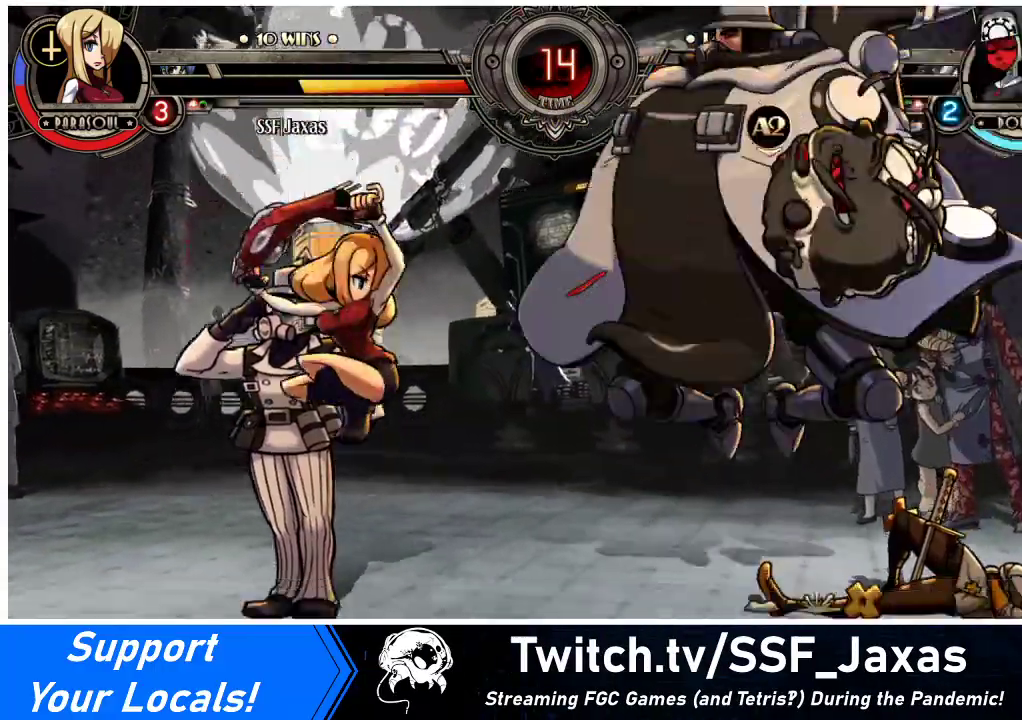
{"buttons": ["DPAD_DOWN", "DPAD_LEFT"], "events": [[33, "DPAD_RIGHT", "up"], [200, "DPAD_RIGHT", "down"], [300, "DPAD_LEFT", "down"], [300, "DPAD_RIGHT", "up"], [500, "DPAD_DOWN", "down"]]}
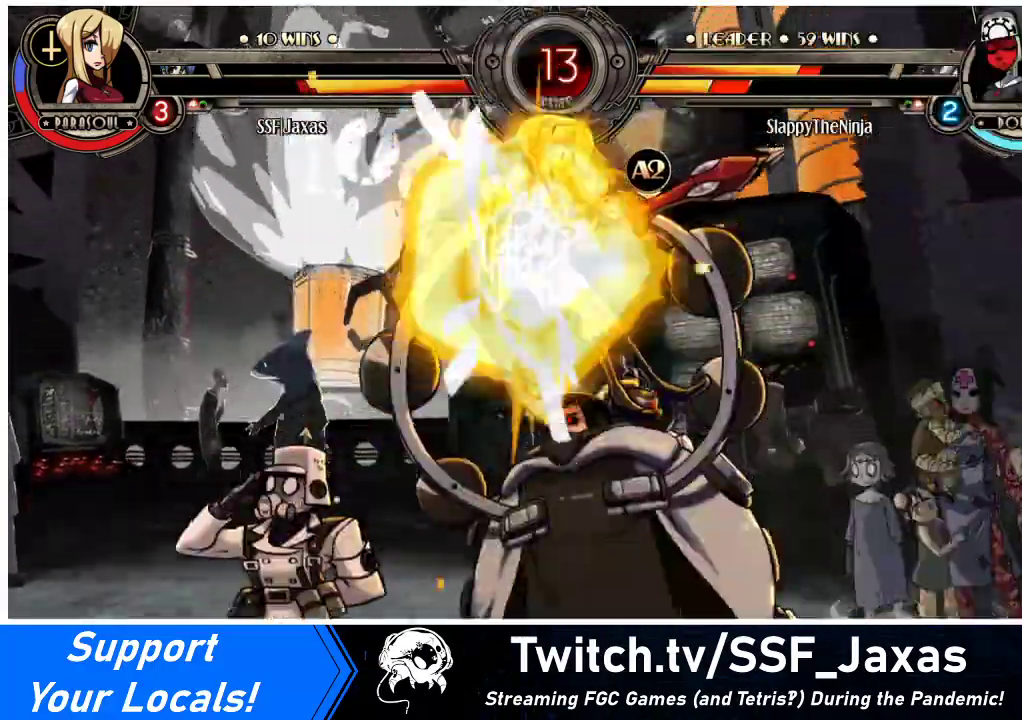
{"buttons": ["SQUARE", "TRIANGLE", "DPAD_LEFT"], "events": [[267, "DPAD_DOWN", "up"], [433, "TRIANGLE", "down"], [467, "SQUARE", "down"]]}
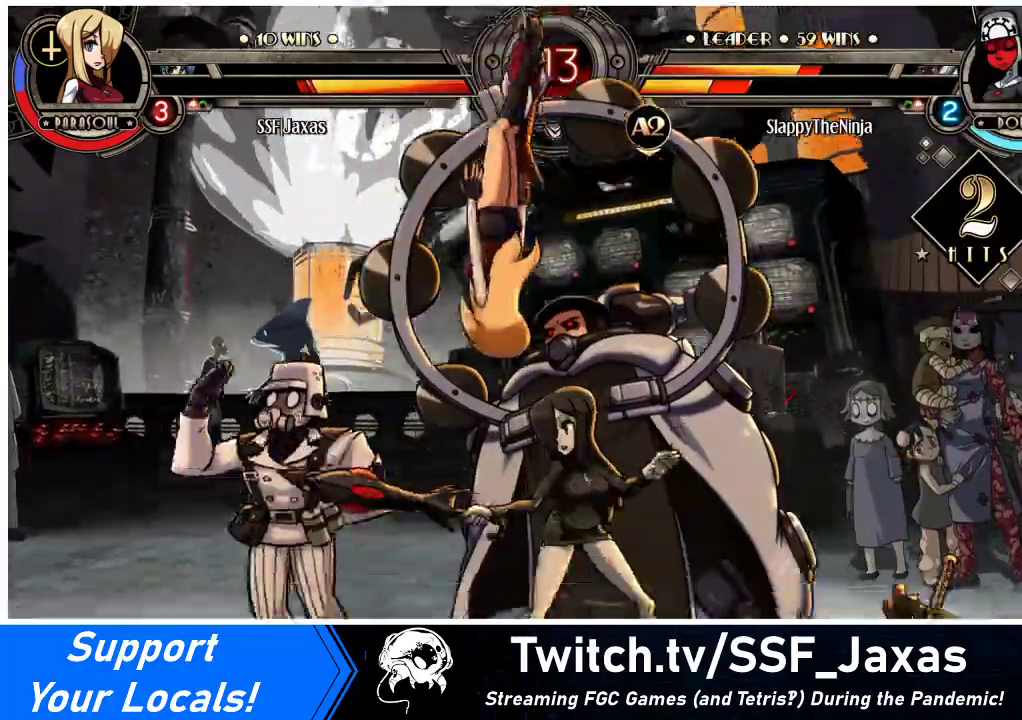
{"buttons": ["SQUARE", "DPAD_LEFT"], "events": [[33, "TRIANGLE", "up"], [133, "SQUARE", "up"], [133, "TRIANGLE", "down"], [200, "SQUARE", "down"], [267, "TRIANGLE", "up"], [333, "SQUARE", "up"], [367, "TRIANGLE", "down"], [400, "SQUARE", "down"], [500, "TRIANGLE", "up"]]}
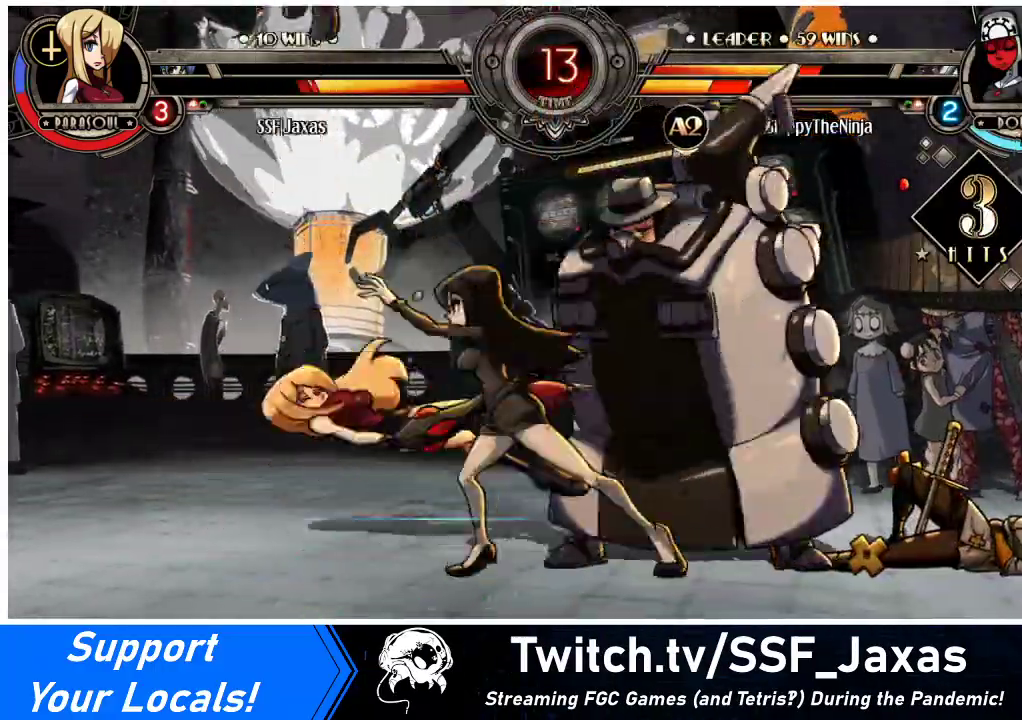
{"buttons": ["DPAD_LEFT"], "events": [[33, "SQUARE", "up"], [100, "TRIANGLE", "down"], [133, "SQUARE", "down"], [233, "TRIANGLE", "up"], [267, "SQUARE", "up"], [333, "TRIANGLE", "down"], [367, "SQUARE", "down"], [467, "TRIANGLE", "up"], [500, "SQUARE", "up"]]}
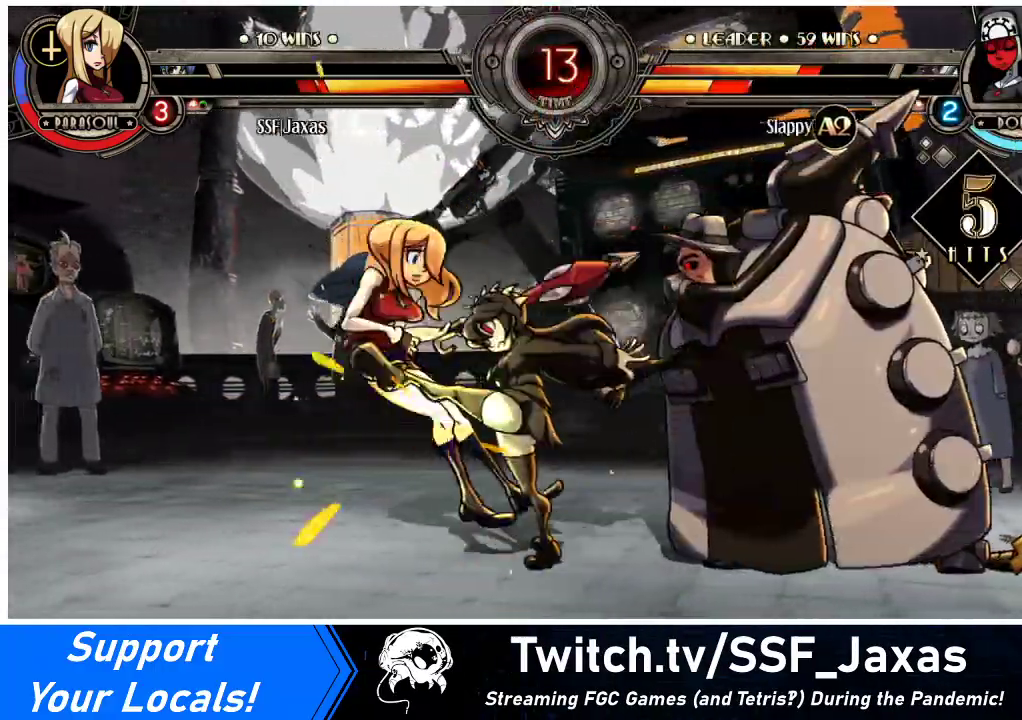
{"buttons": ["SQUARE", "DPAD_LEFT"], "events": [[100, "TRIANGLE", "down"], [133, "SQUARE", "down"], [233, "TRIANGLE", "up"], [267, "SQUARE", "up"], [400, "TRIANGLE", "down"], [433, "SQUARE", "down"], [500, "TRIANGLE", "up"]]}
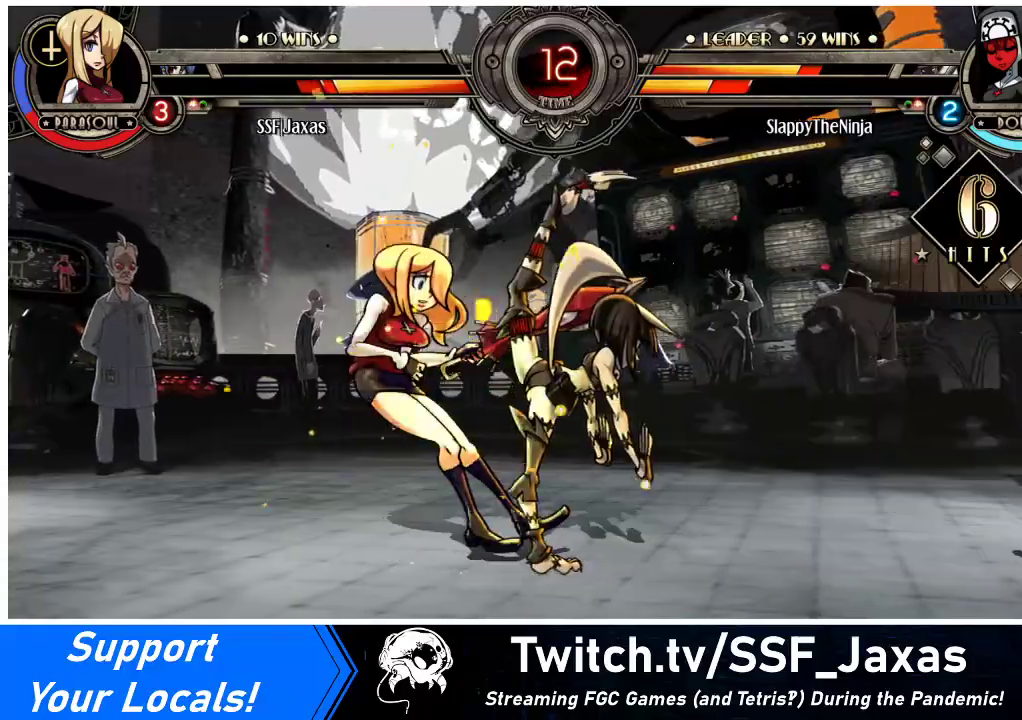
{"buttons": ["SQUARE", "TRIANGLE", "DPAD_LEFT"], "events": [[67, "SQUARE", "up"], [167, "TRIANGLE", "down"], [200, "SQUARE", "down"], [267, "TRIANGLE", "up"], [333, "SQUARE", "up"], [433, "TRIANGLE", "down"], [467, "SQUARE", "down"]]}
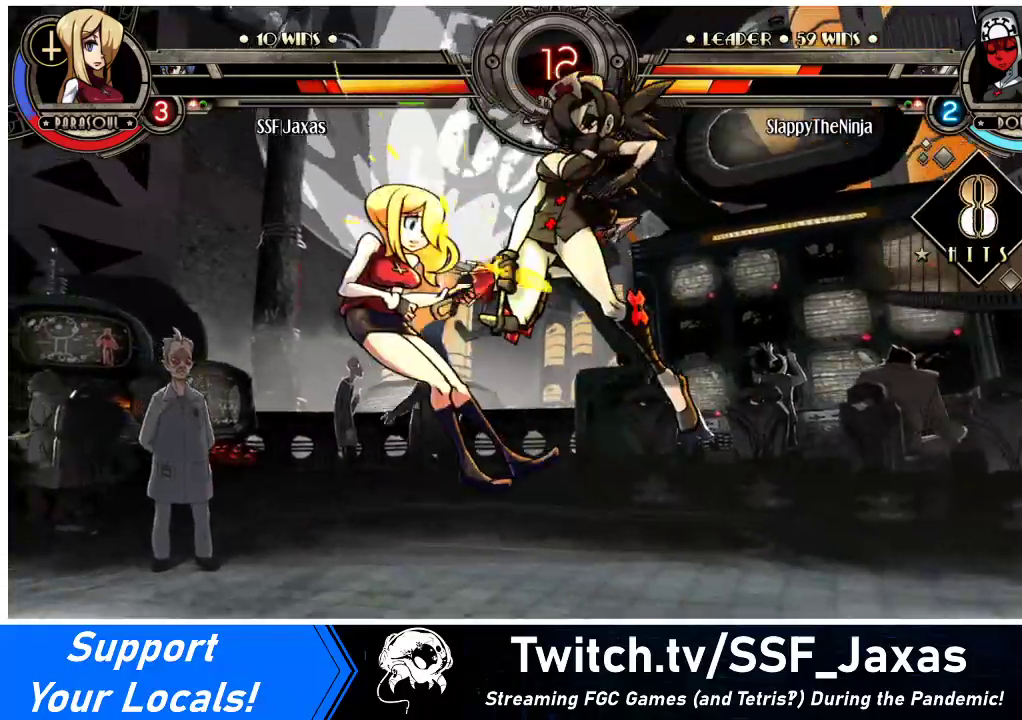
{"buttons": ["TRIANGLE", "DPAD_LEFT"], "events": [[67, "TRIANGLE", "up"], [133, "SQUARE", "up"], [200, "TRIANGLE", "down"], [233, "SQUARE", "down"], [333, "TRIANGLE", "up"], [367, "SQUARE", "up"], [500, "TRIANGLE", "down"]]}
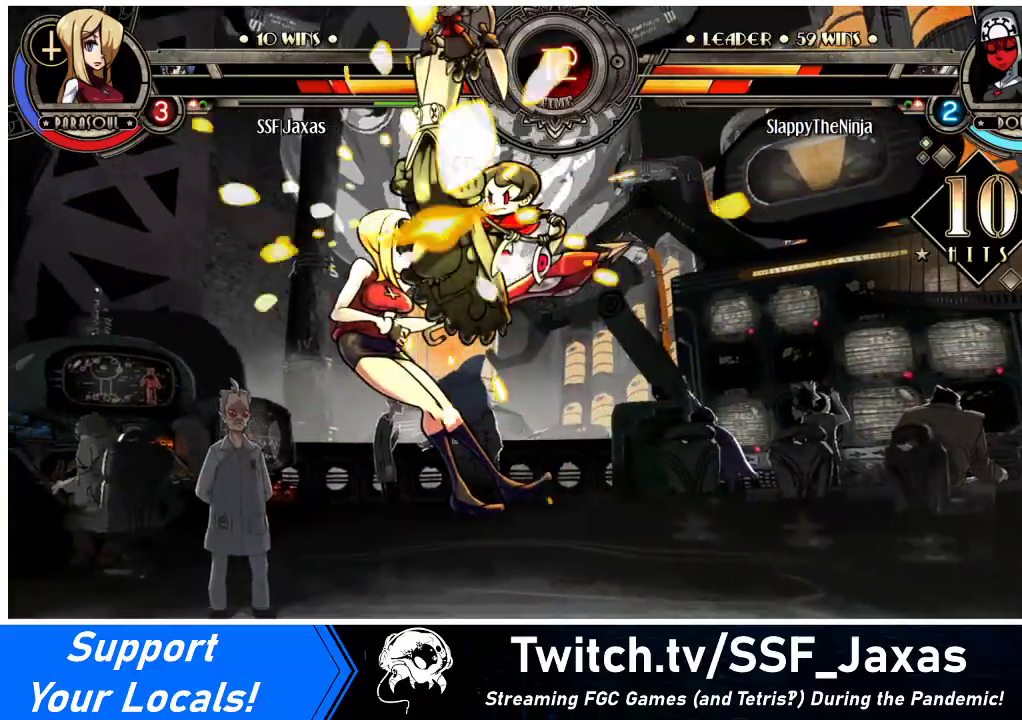
{"buttons": ["SQUARE", "TRIANGLE", "DPAD_LEFT"], "events": [[33, "SQUARE", "down"], [133, "TRIANGLE", "up"], [200, "SQUARE", "up"], [467, "SQUARE", "down"], [467, "TRIANGLE", "down"]]}
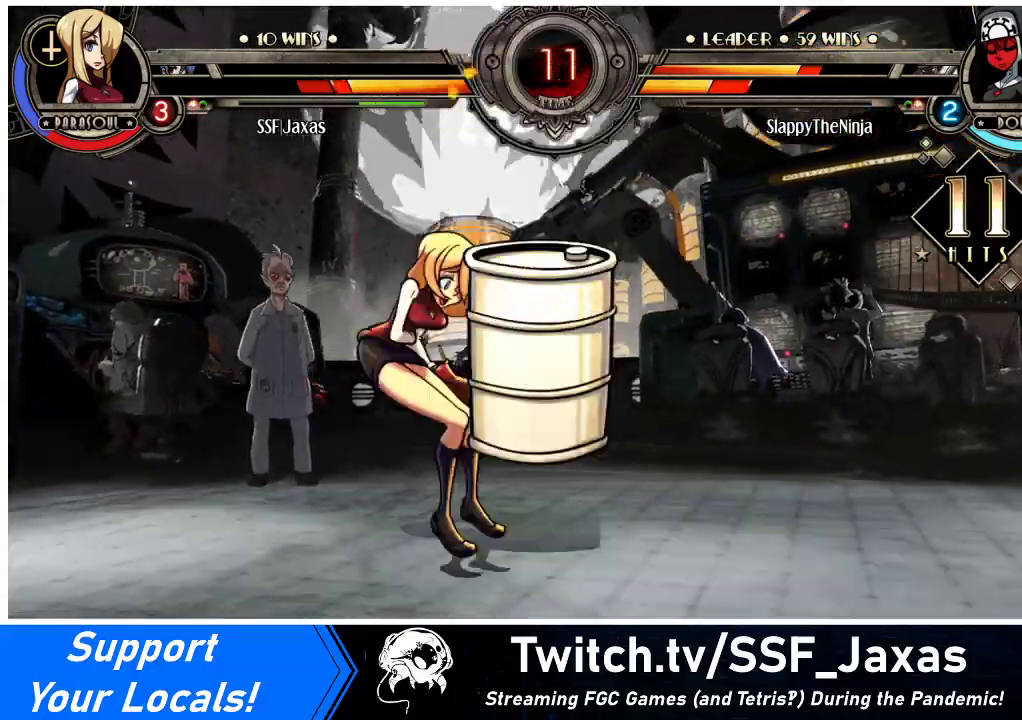
{"buttons": ["DPAD_DOWN", "DPAD_LEFT"], "events": [[100, "TRIANGLE", "up"], [133, "SQUARE", "up"], [233, "SQUARE", "down"], [233, "TRIANGLE", "down"], [267, "DPAD_DOWN", "down"], [333, "TRIANGLE", "up"], [367, "SQUARE", "up"]]}
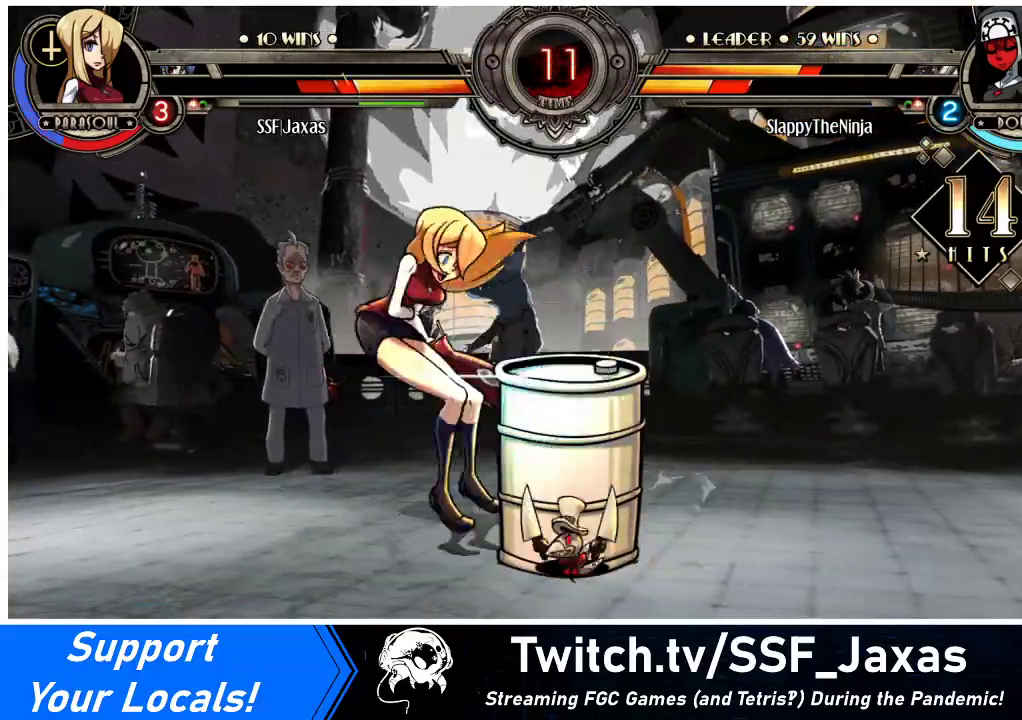
{"buttons": ["DPAD_DOWN", "DPAD_LEFT"], "events": [[233, "SQUARE", "down"], [233, "TRIANGLE", "down"], [333, "TRIANGLE", "up"], [367, "SQUARE", "up"]]}
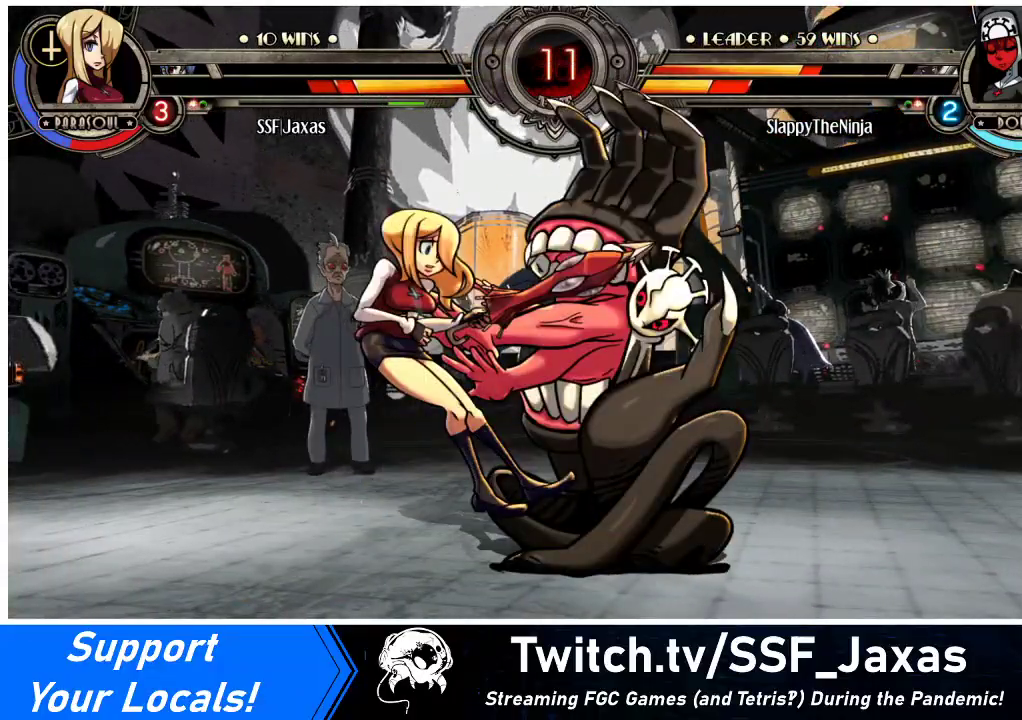
{"buttons": ["DPAD_LEFT"], "events": [[333, "DPAD_DOWN", "up"]]}